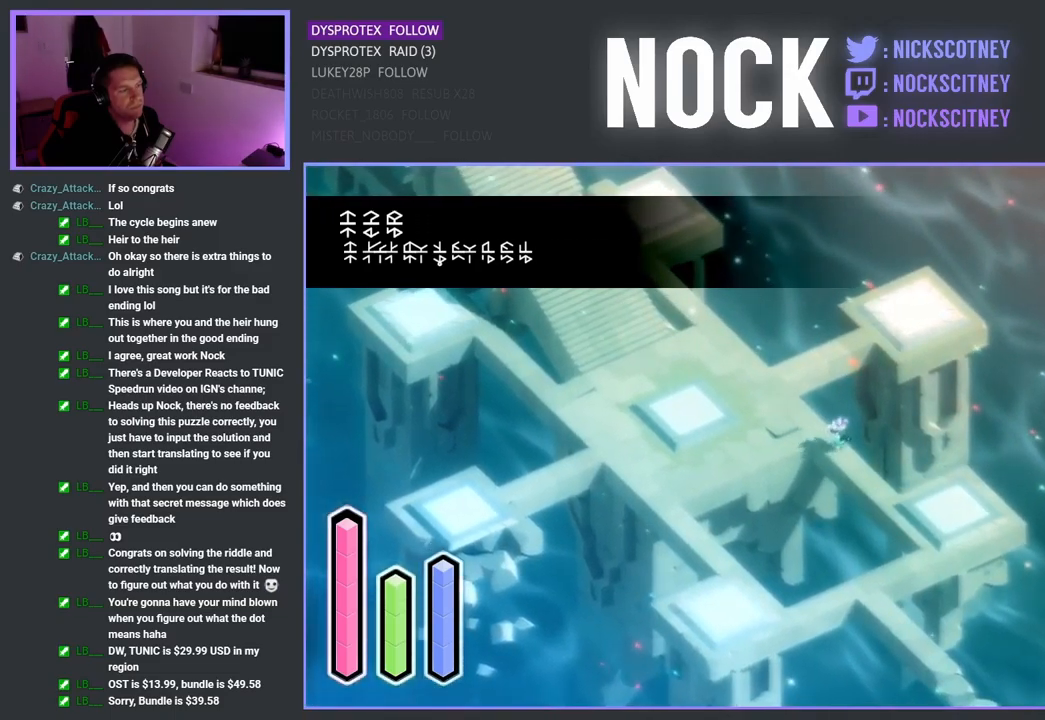
Gameplay with a controller (PlayStation layout); each line is a JSON object with the inputs held at the frame after it. "events" lists button and stick changes between this image and that frame as [ms after this image, input, new state], when the widget could be followed in between.
{"buttons": [], "left_stick": "down-right", "right_stick": "center", "events": [[67, "CROSS", "down"], [233, "CROSS", "up"]]}
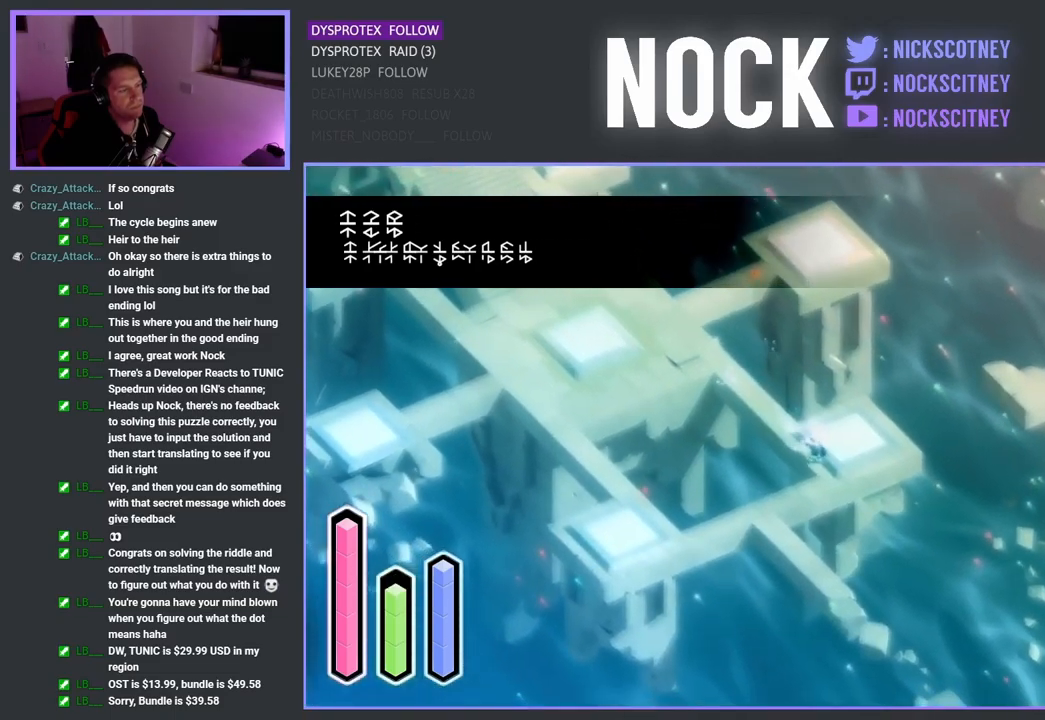
{"buttons": [], "left_stick": "right", "right_stick": "center", "events": [[133, "left_stick", "right"]]}
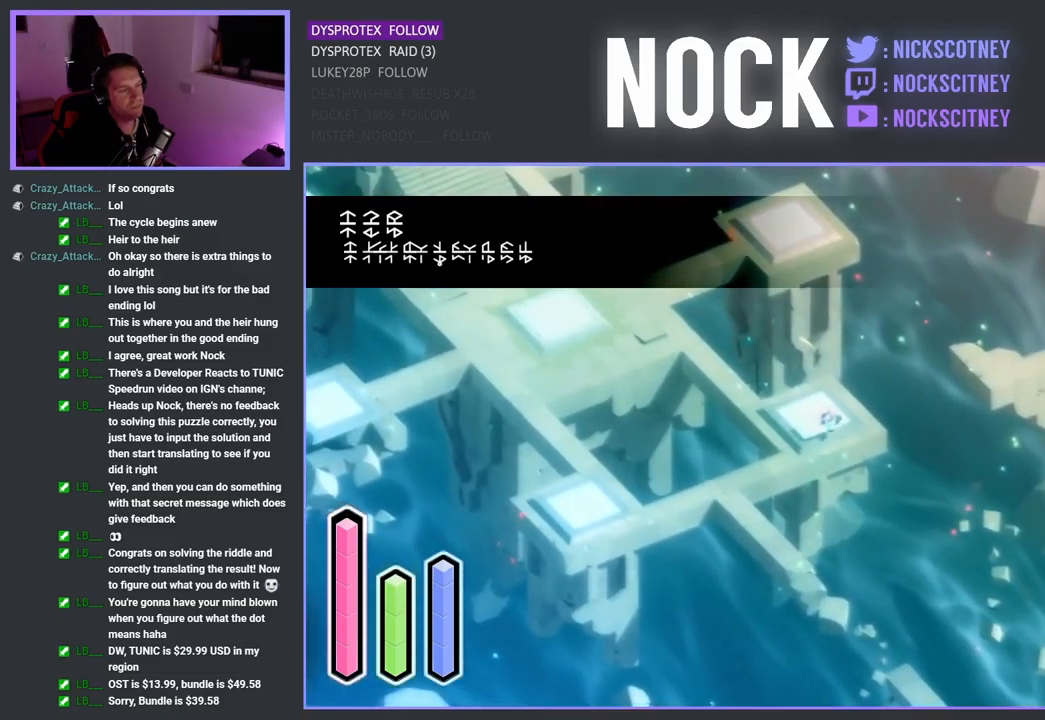
{"buttons": ["CROSS"], "left_stick": "right", "right_stick": "center", "events": [[367, "CROSS", "down"]]}
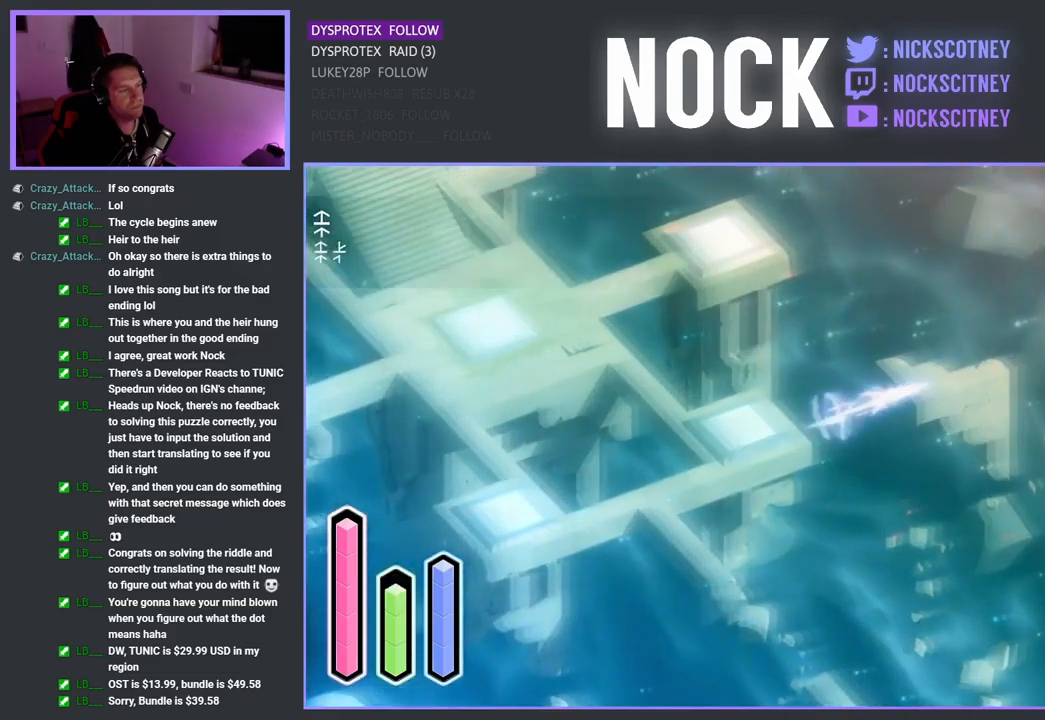
{"buttons": [], "left_stick": "right", "right_stick": "center", "events": [[50, "CROSS", "up"]]}
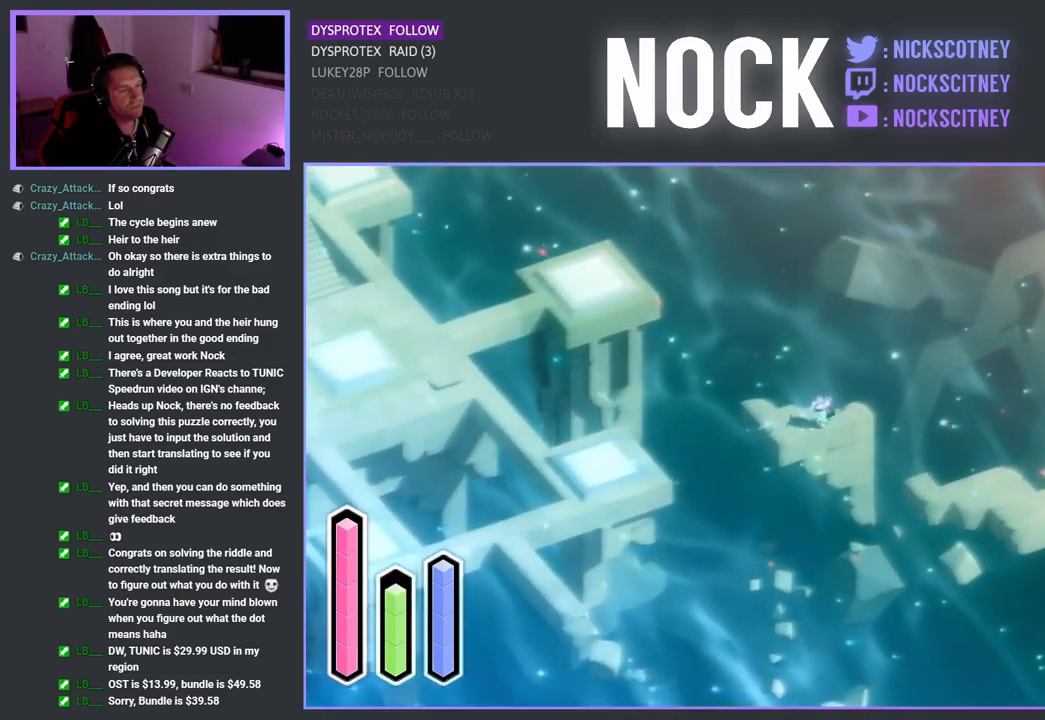
{"buttons": [], "left_stick": "down-right", "right_stick": "center", "events": [[283, "left_stick", "down-right"]]}
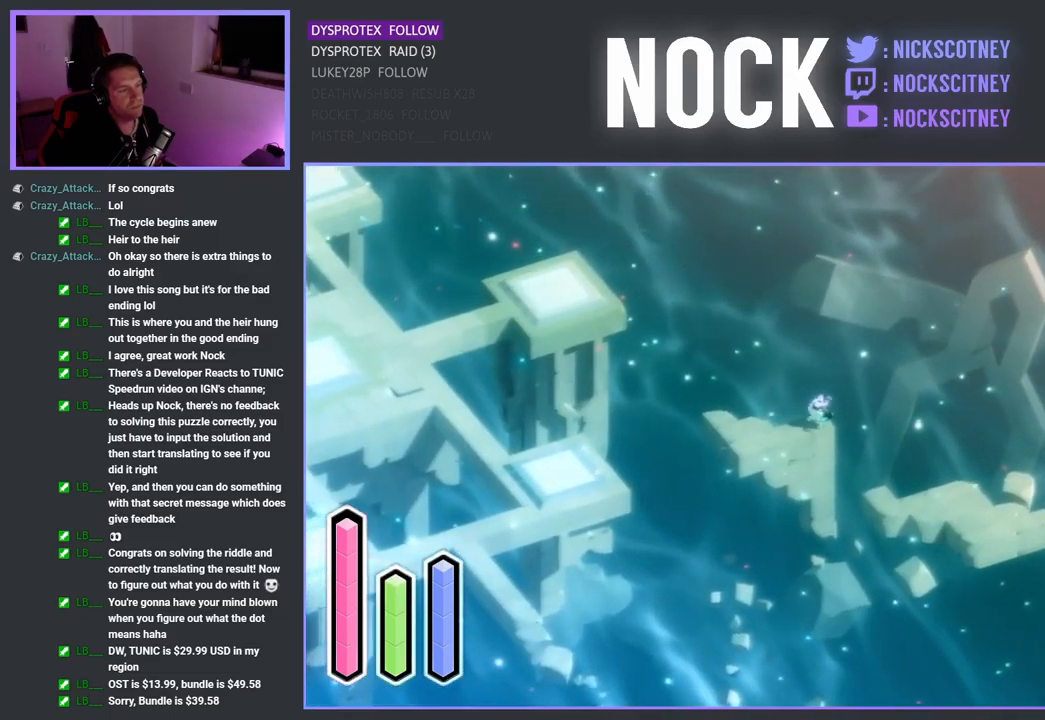
{"buttons": [], "left_stick": "down-right", "right_stick": "center", "events": [[233, "CROSS", "down"], [417, "CROSS", "up"]]}
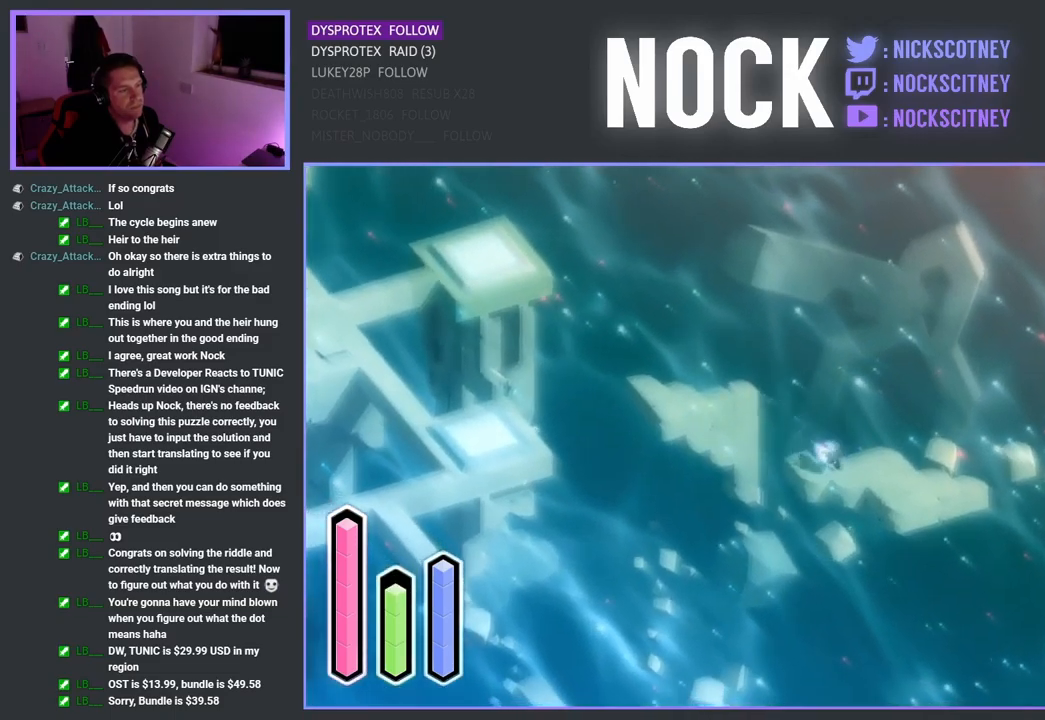
{"buttons": ["CROSS"], "left_stick": "down-right", "right_stick": "center", "events": [[433, "CROSS", "down"]]}
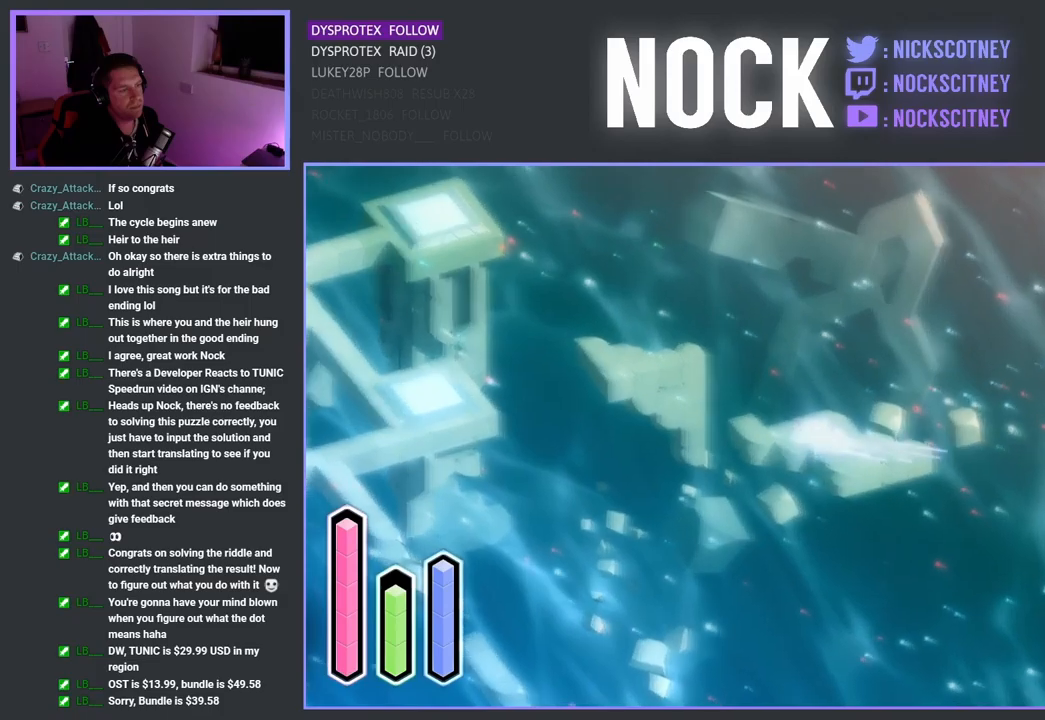
{"buttons": [], "left_stick": "up-right", "right_stick": "center", "events": [[17, "left_stick", "right"], [67, "CROSS", "up"], [183, "left_stick", "up-right"], [333, "CROSS", "down"], [483, "CROSS", "up"]]}
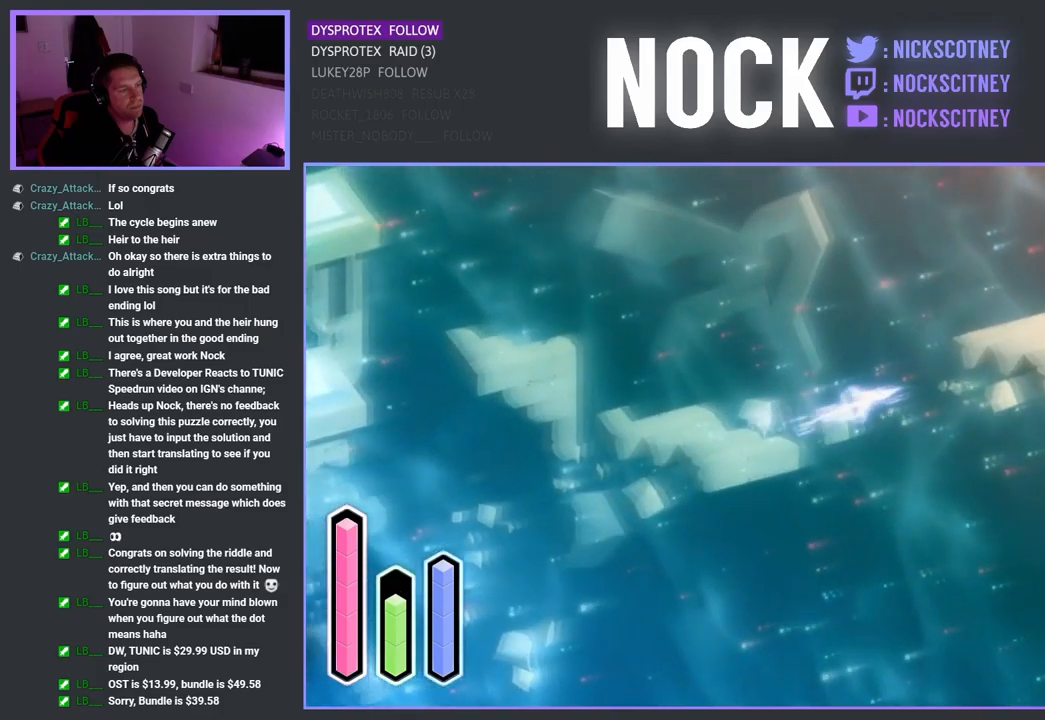
{"buttons": [], "left_stick": "up-right", "right_stick": "center", "events": [[250, "CROSS", "down"], [433, "CROSS", "up"]]}
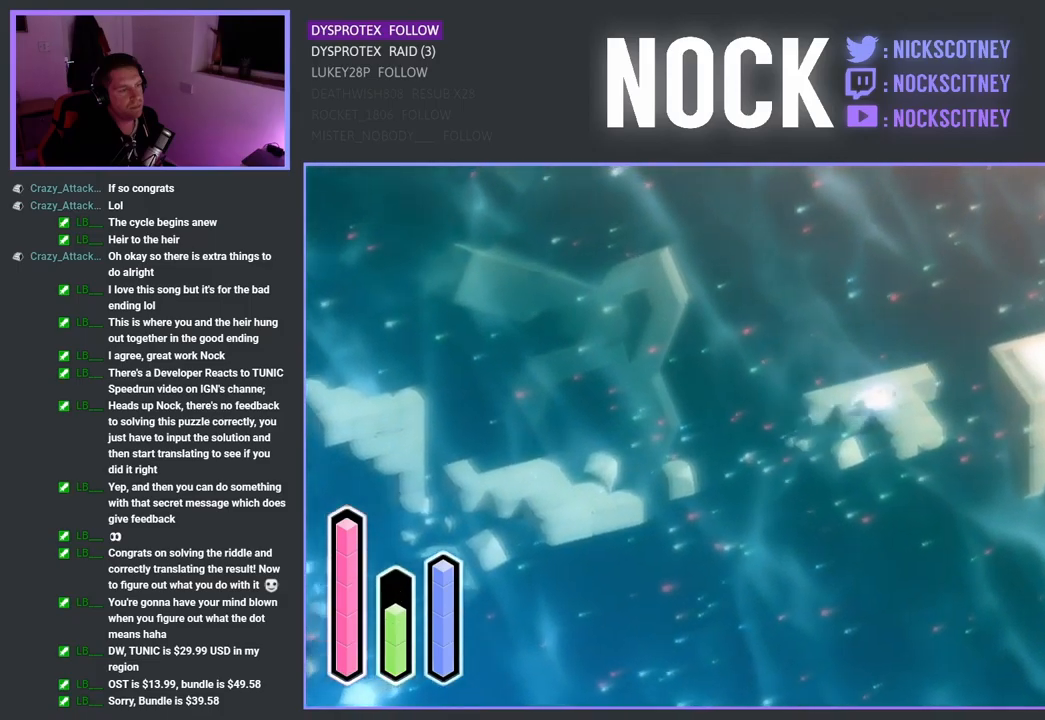
{"buttons": [], "left_stick": "left", "right_stick": "center", "events": [[200, "left_stick", "left"], [300, "CROSS", "down"], [467, "CROSS", "up"]]}
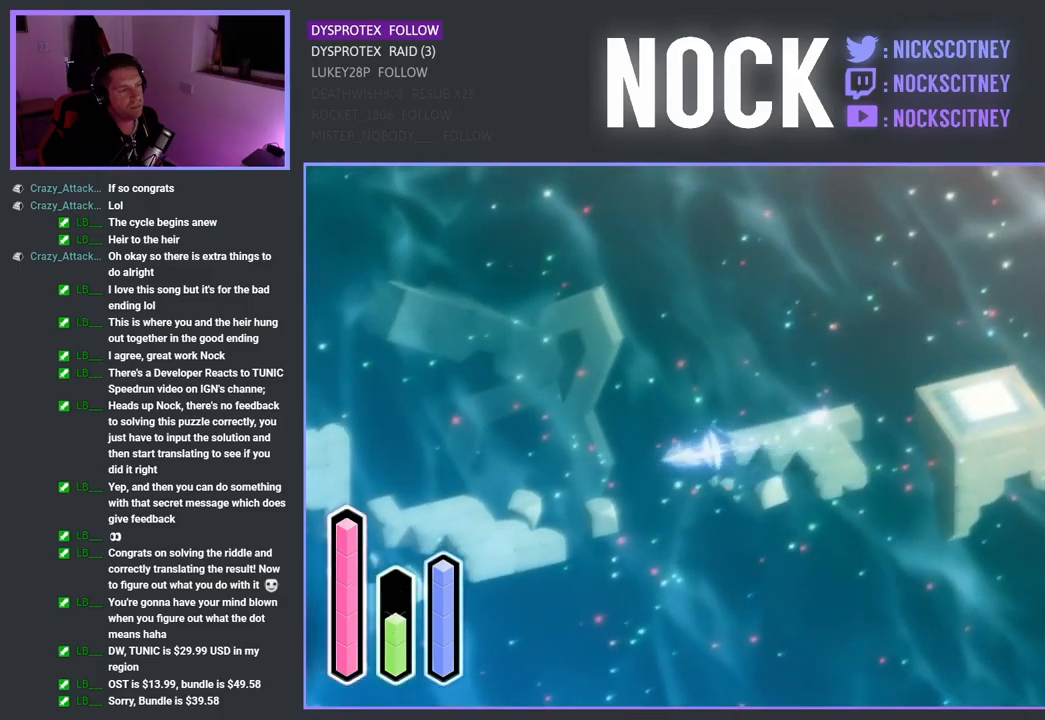
{"buttons": [], "left_stick": "down-left", "right_stick": "center", "events": [[50, "left_stick", "down-left"], [133, "CROSS", "down"], [283, "CROSS", "up"]]}
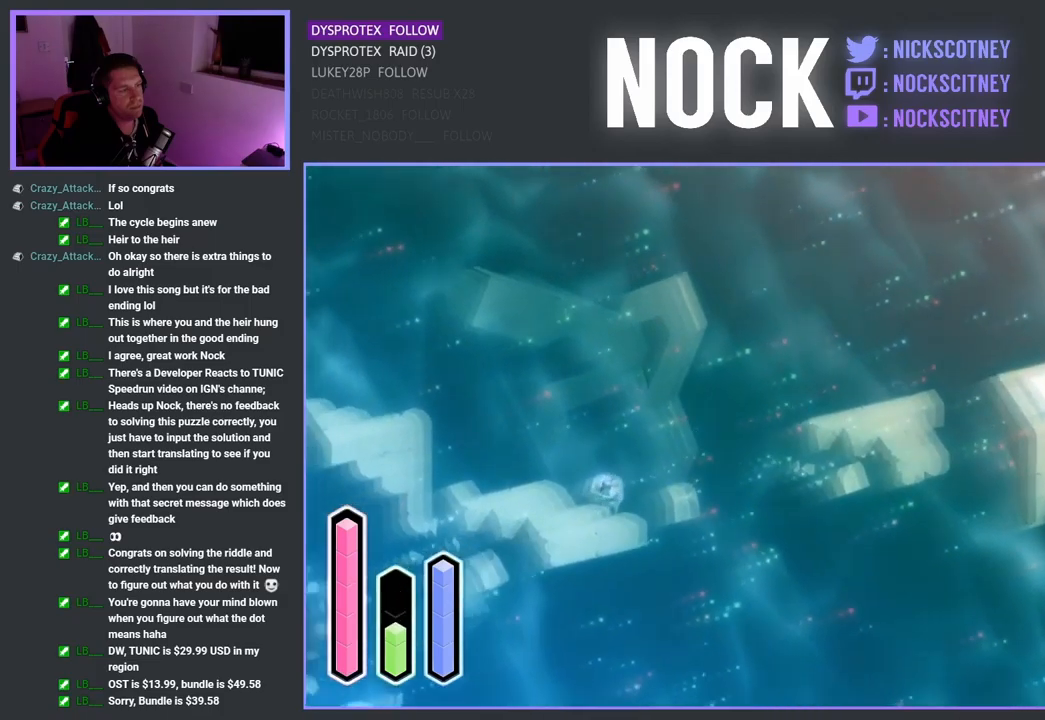
{"buttons": [], "left_stick": "up-left", "right_stick": "center", "events": [[133, "CROSS", "down"], [300, "CROSS", "up"], [317, "left_stick", "left"], [417, "left_stick", "up-left"]]}
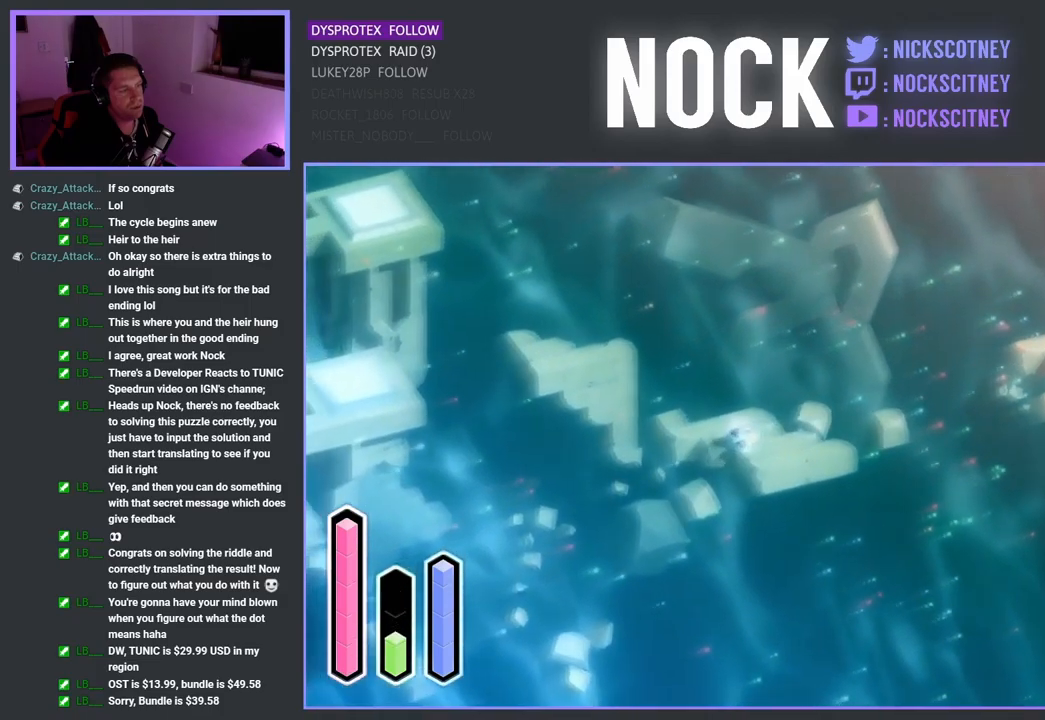
{"buttons": [], "left_stick": "up-left", "right_stick": "center", "events": []}
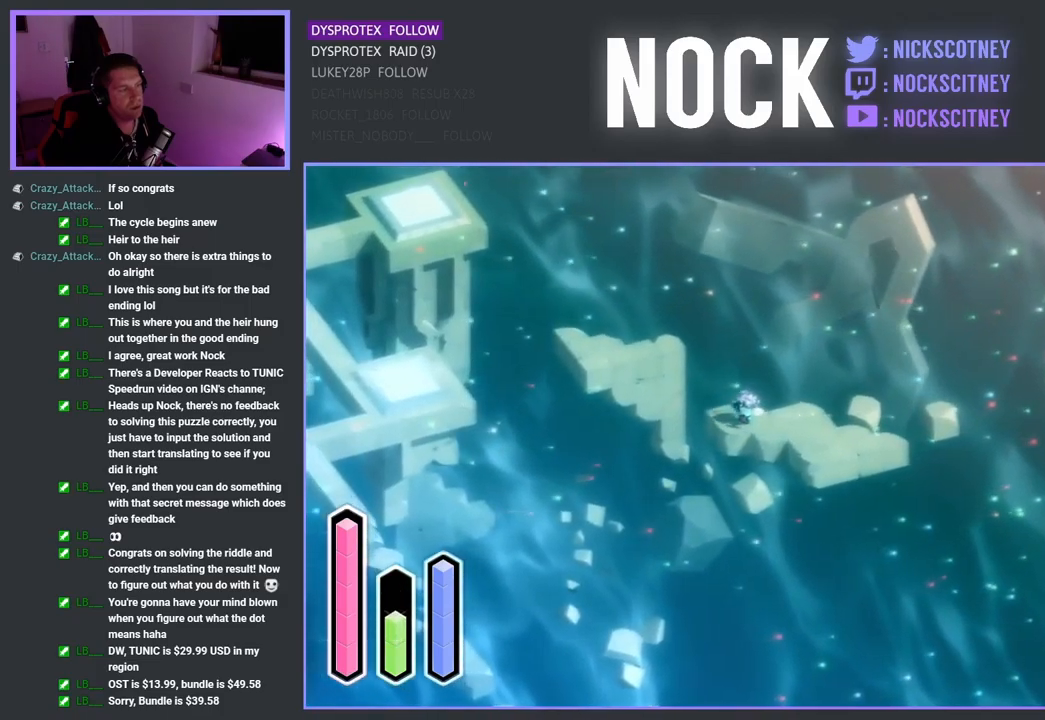
{"buttons": ["CROSS"], "left_stick": "up-left", "right_stick": "center", "events": [[350, "CROSS", "down"]]}
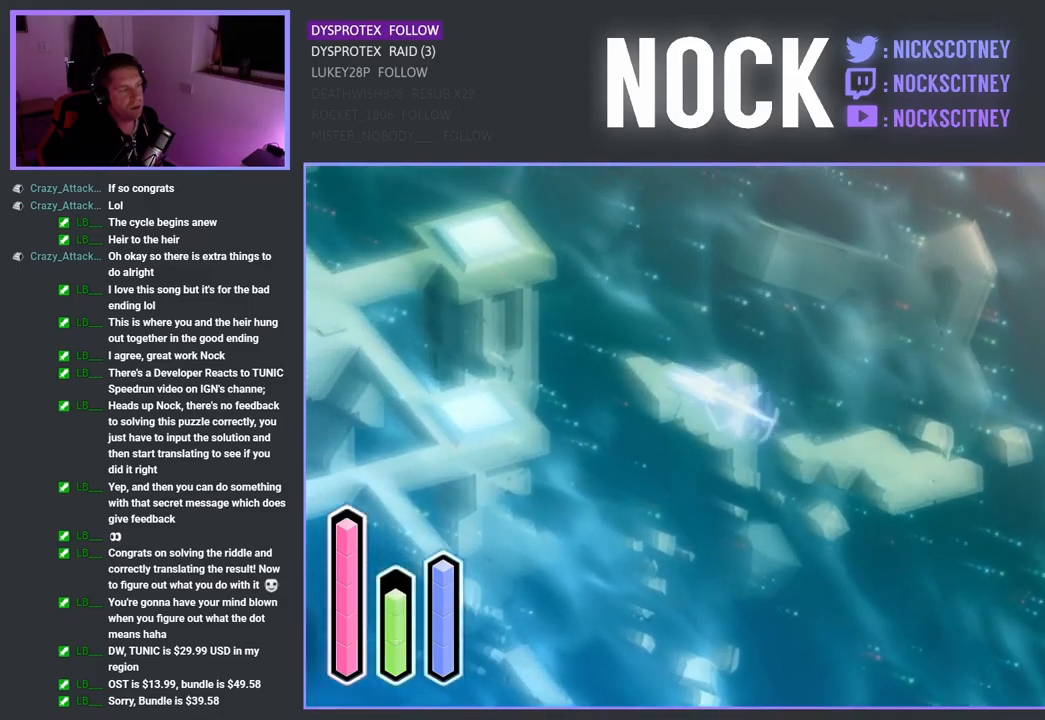
{"buttons": ["CROSS"], "left_stick": "down-left", "right_stick": "center", "events": [[67, "CROSS", "up"], [133, "left_stick", "left"], [283, "left_stick", "down-left"], [333, "CROSS", "down"]]}
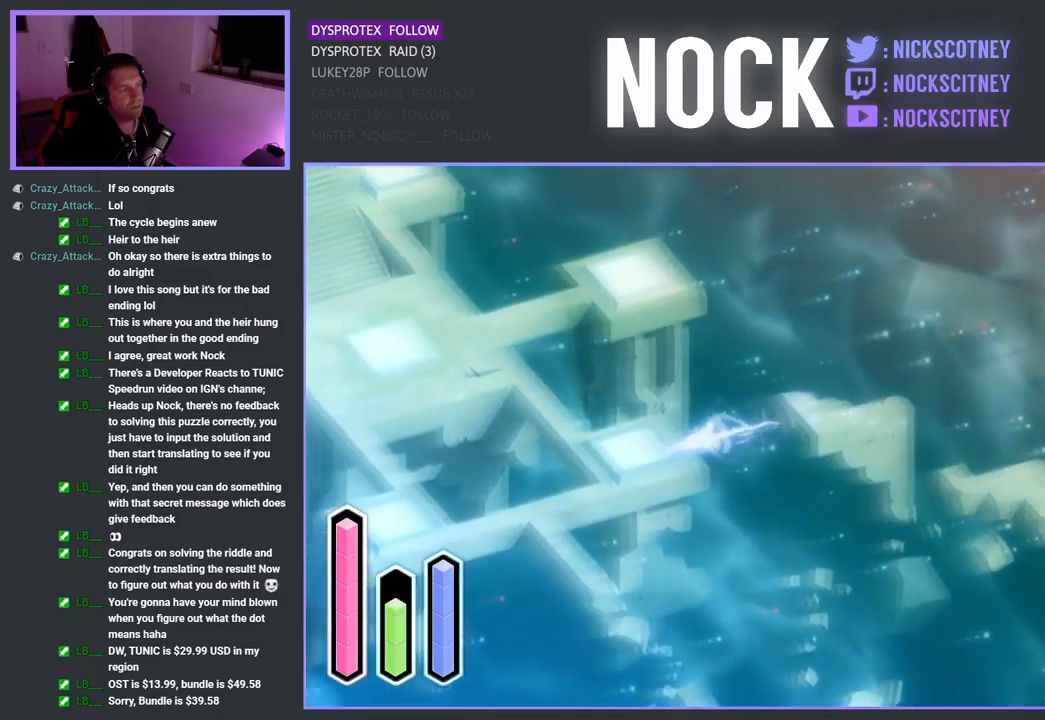
{"buttons": [], "left_stick": "down-left", "right_stick": "center", "events": [[50, "CROSS", "up"]]}
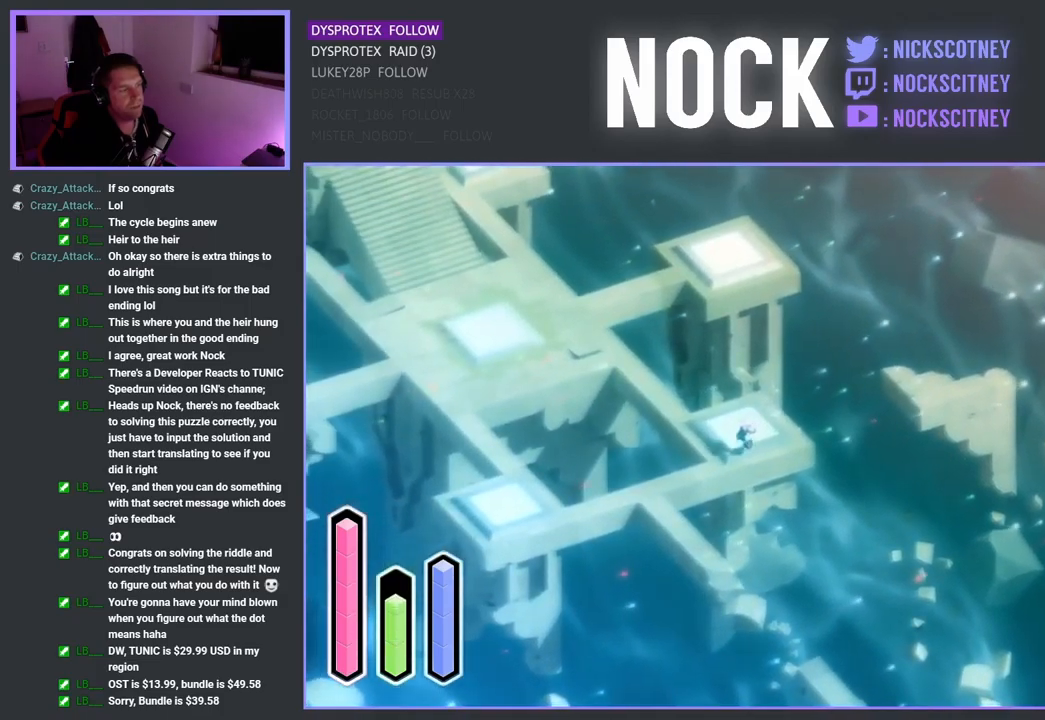
{"buttons": [], "left_stick": "down-left", "right_stick": "center", "events": []}
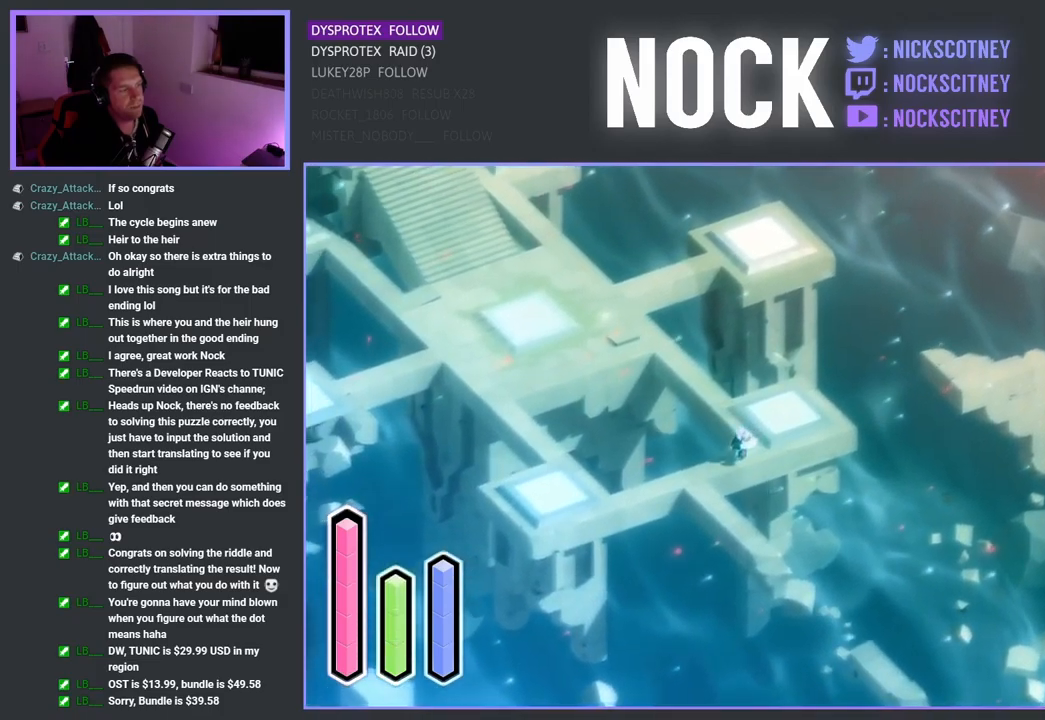
{"buttons": [], "left_stick": "down", "right_stick": "center", "events": [[467, "left_stick", "down"]]}
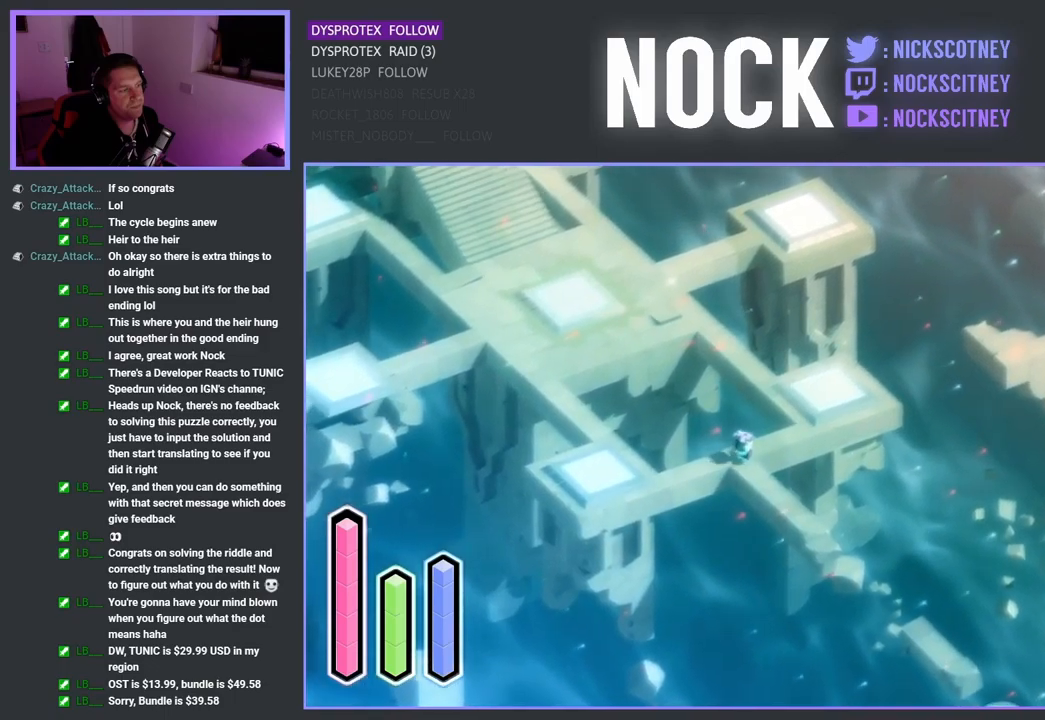
{"buttons": [], "left_stick": "down-right", "right_stick": "center", "events": [[67, "left_stick", "down-right"]]}
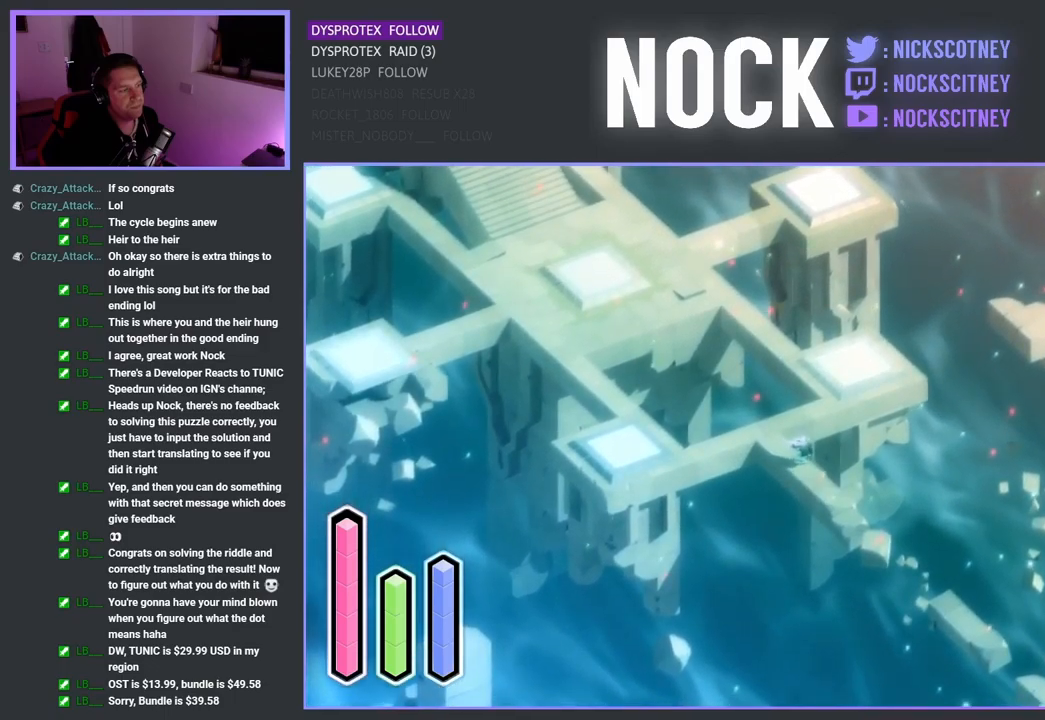
{"buttons": [], "left_stick": "down-right", "right_stick": "center", "events": []}
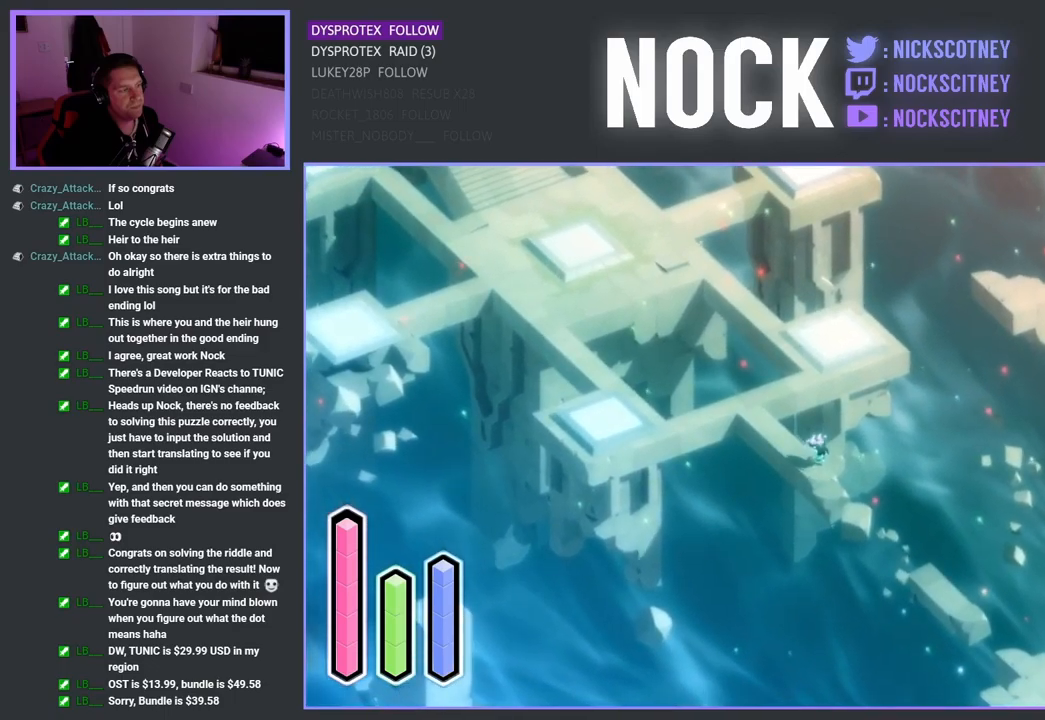
{"buttons": [], "left_stick": "down-right", "right_stick": "center", "events": [[150, "CROSS", "down"], [334, "CROSS", "up"]]}
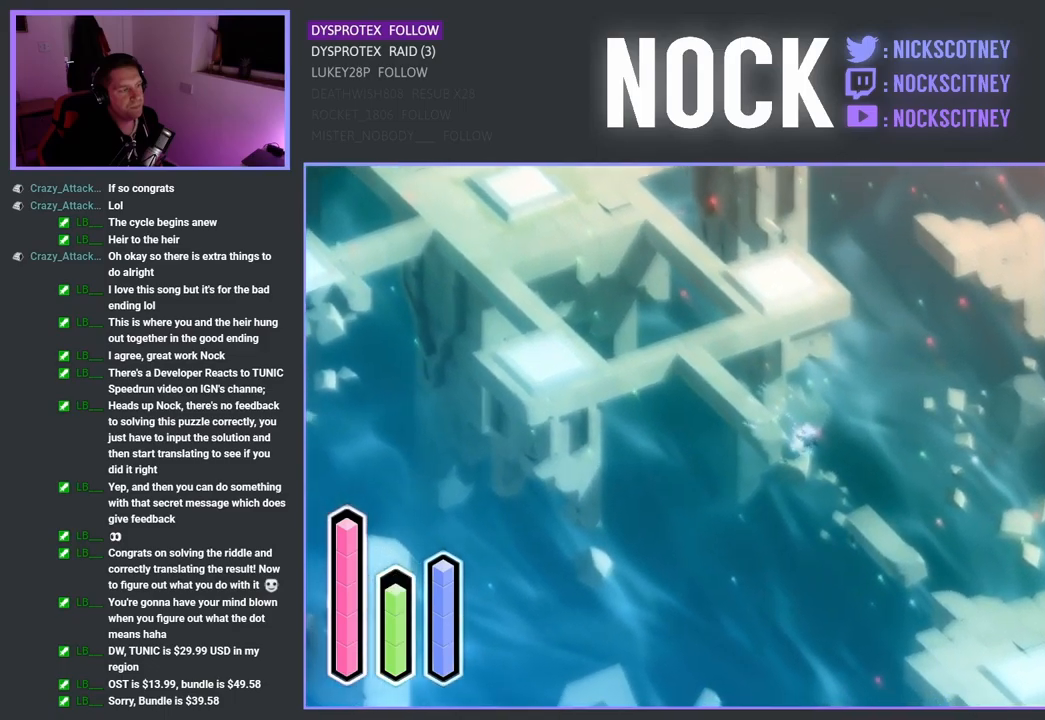
{"buttons": [], "left_stick": "down-right", "right_stick": "center", "events": [[84, "CROSS", "down"], [267, "CROSS", "up"]]}
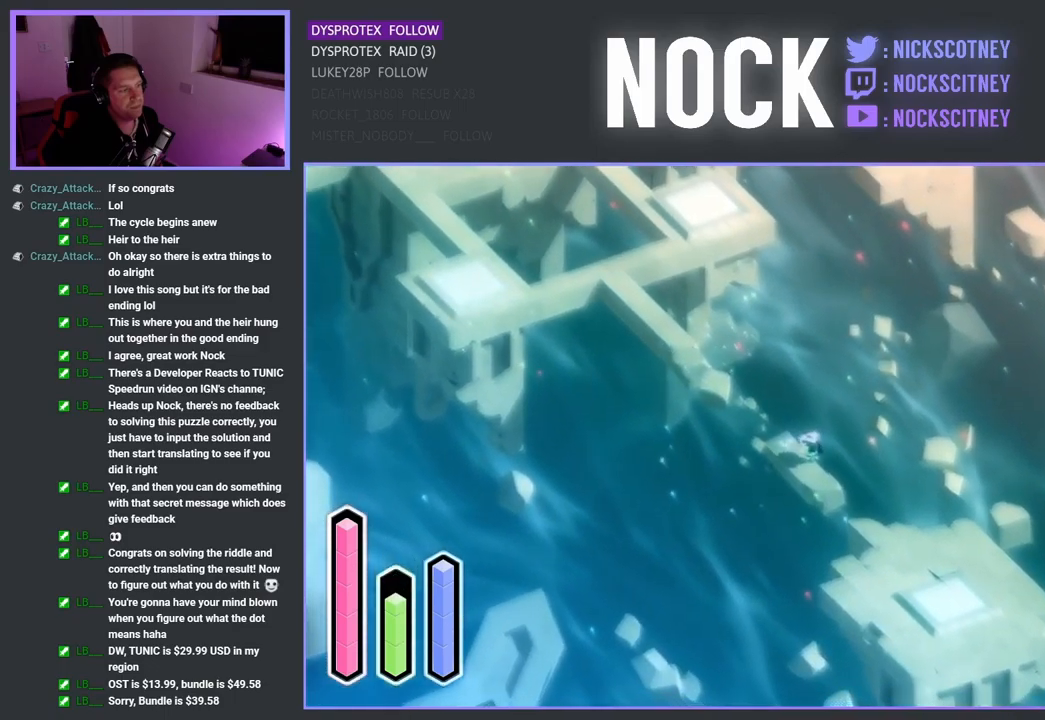
{"buttons": [], "left_stick": "down-right", "right_stick": "center", "events": [[17, "CROSS", "down"], [184, "CROSS", "up"]]}
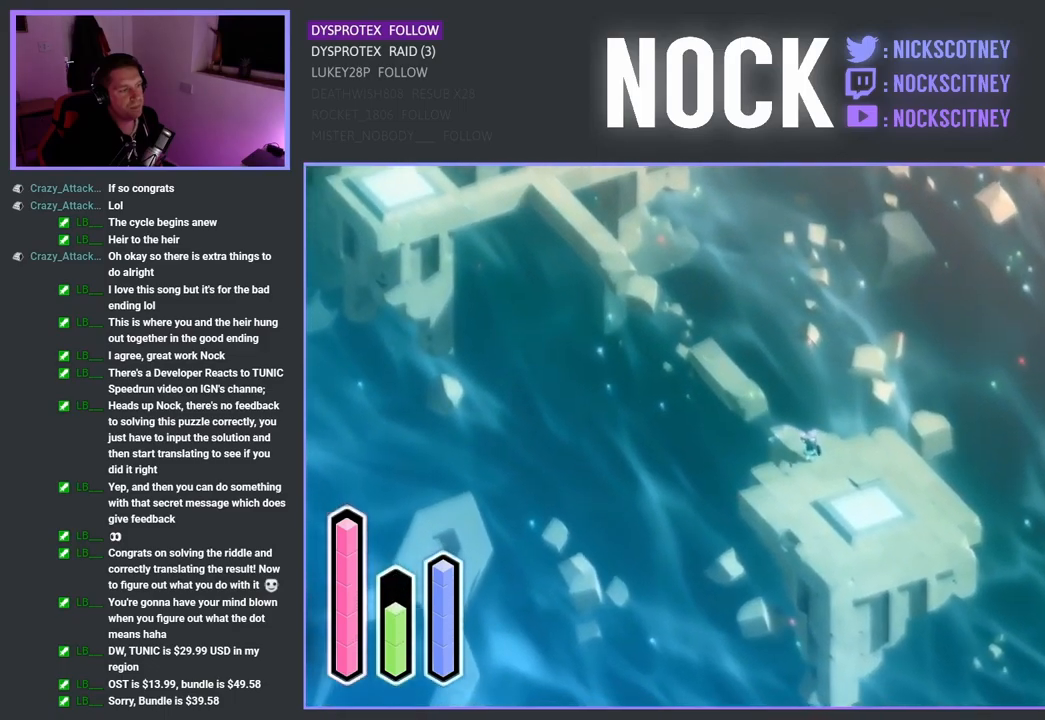
{"buttons": [], "left_stick": "down", "right_stick": "center", "events": [[234, "left_stick", "down"]]}
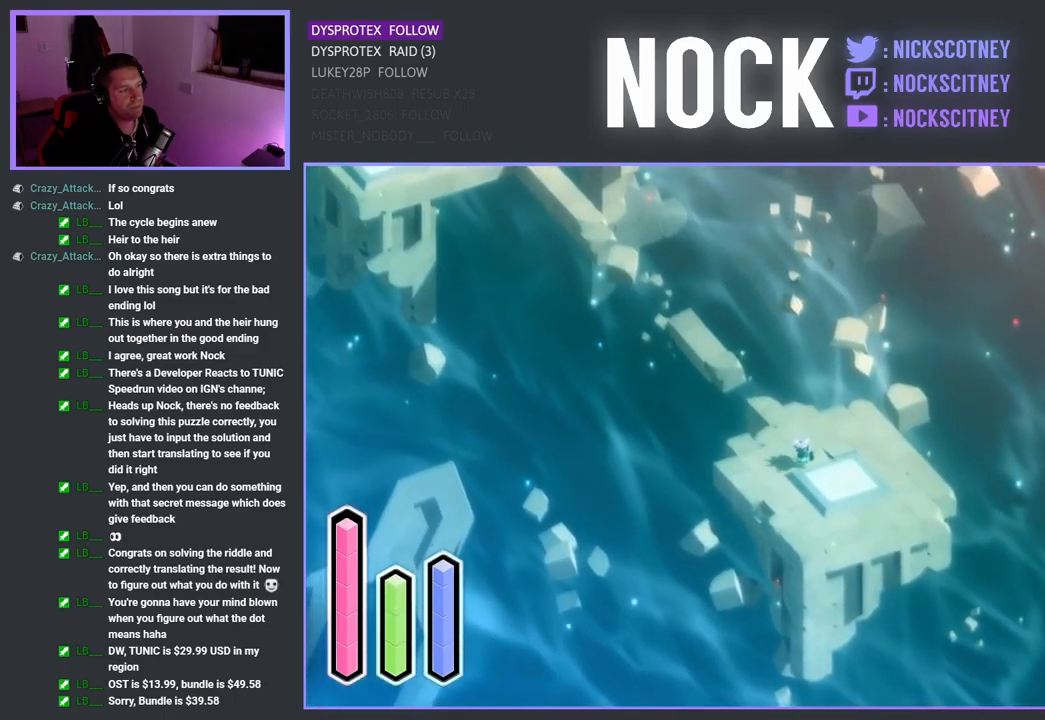
{"buttons": [], "left_stick": "down-left", "right_stick": "center", "events": [[334, "left_stick", "down-left"]]}
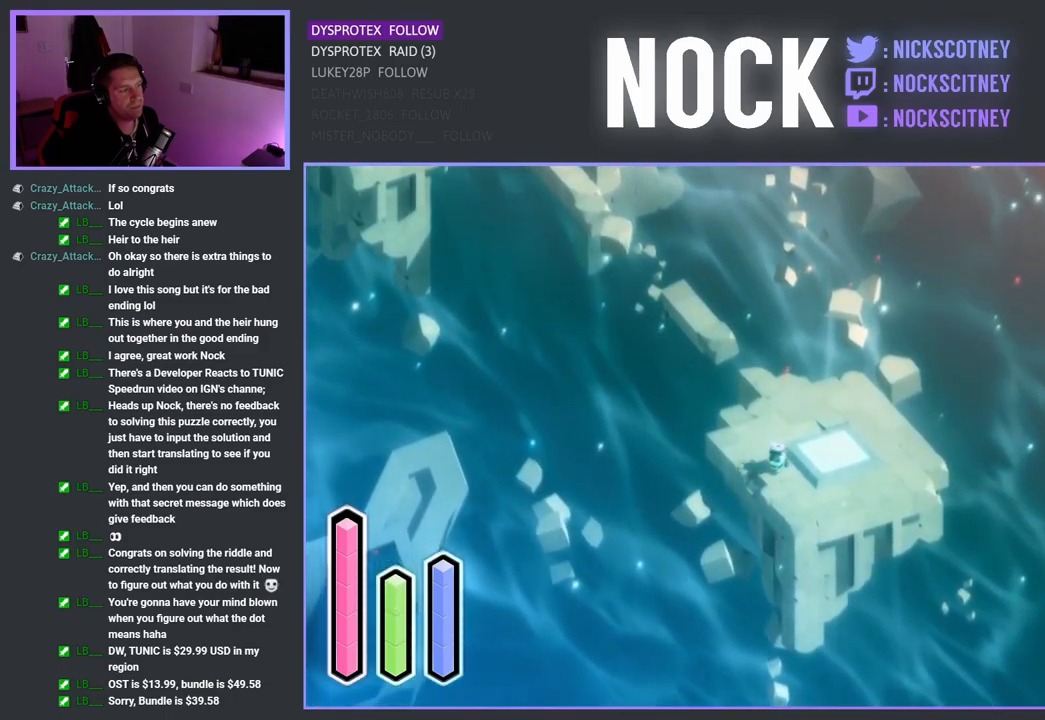
{"buttons": [], "left_stick": "down-left", "right_stick": "center", "events": [[134, "CROSS", "down"], [267, "CROSS", "up"]]}
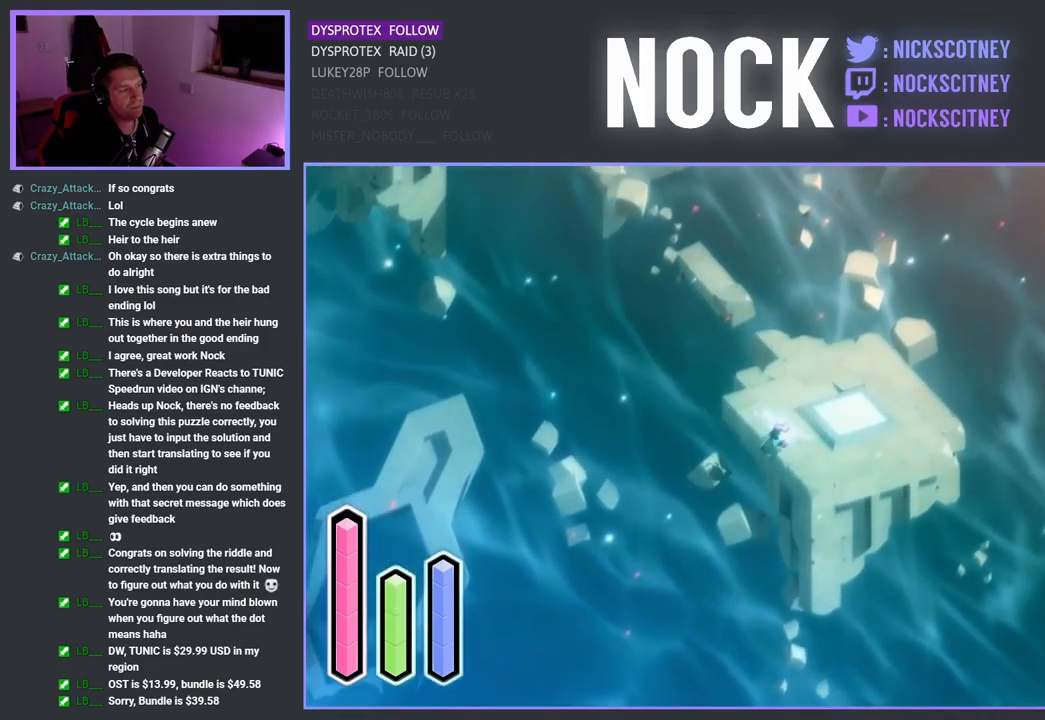
{"buttons": [], "left_stick": "up-right", "right_stick": "center", "events": [[284, "left_stick", "up-right"]]}
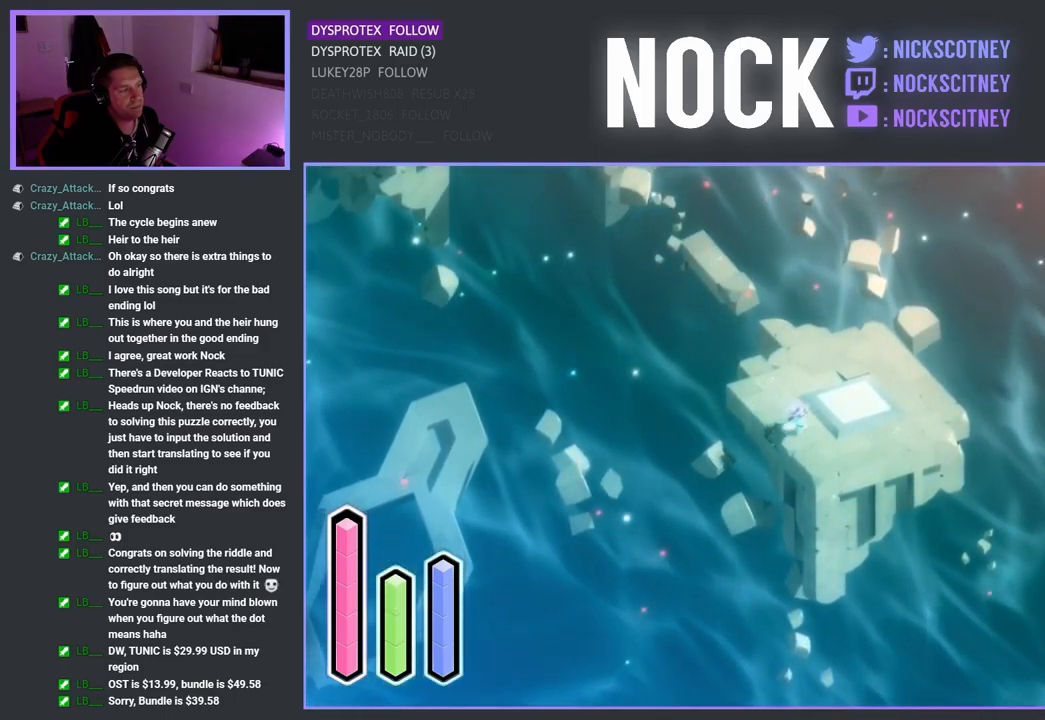
{"buttons": [], "left_stick": "up-right", "right_stick": "center", "events": []}
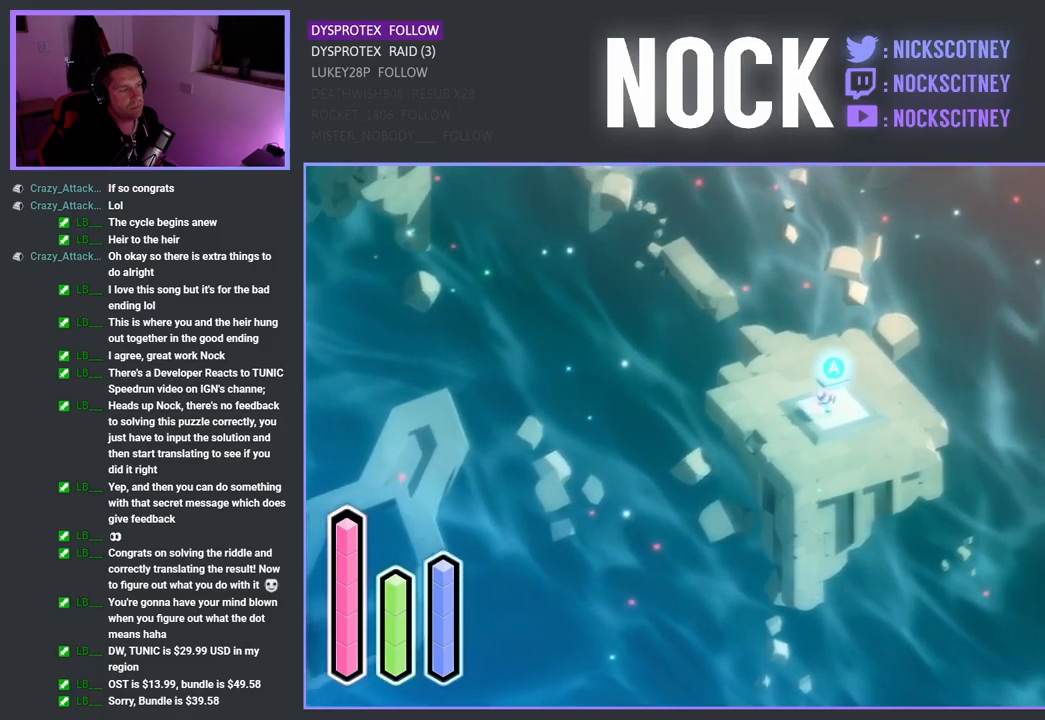
{"buttons": [], "left_stick": "center", "right_stick": "center", "events": [[83, "CROSS", "down"], [83, "left_stick", "center"], [183, "CROSS", "up"]]}